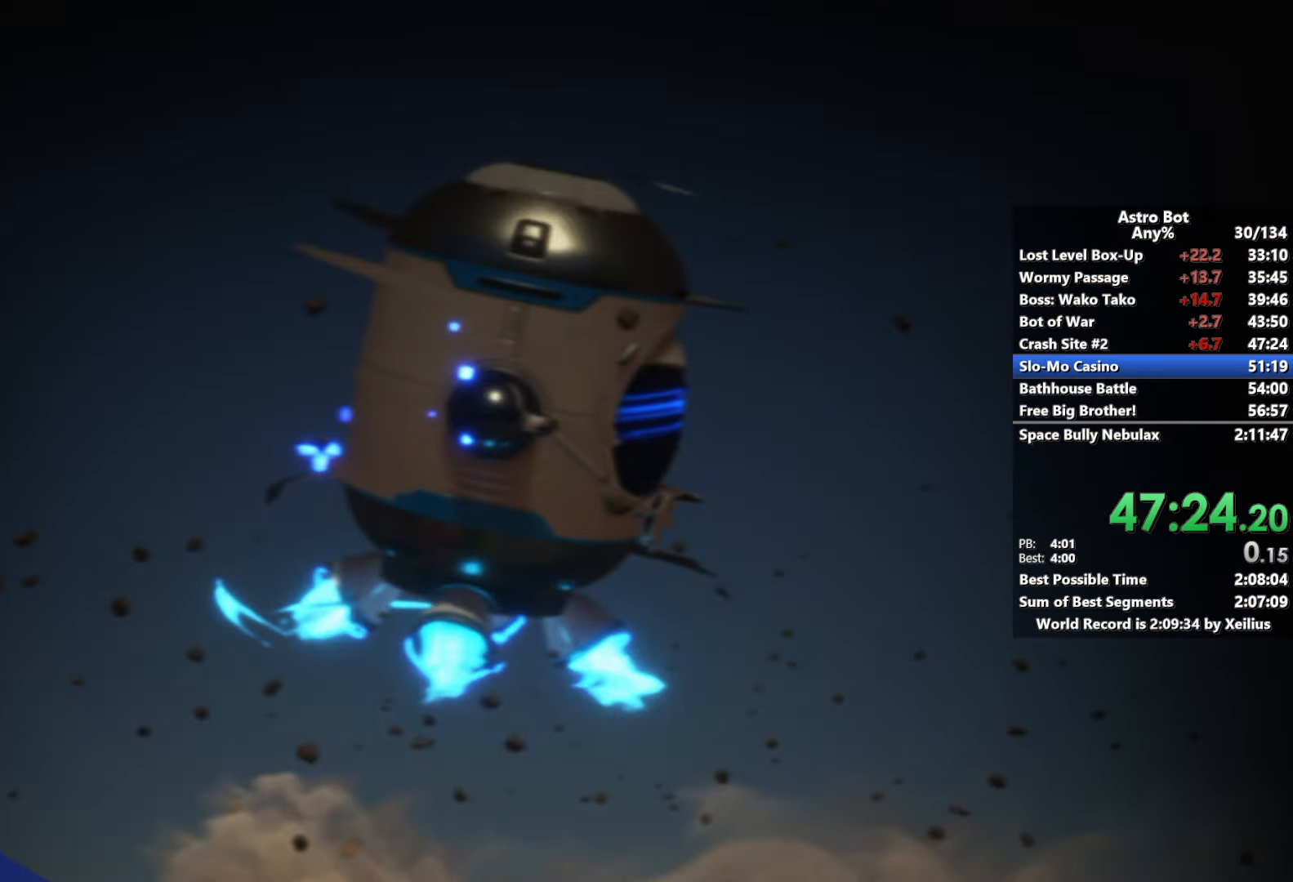
Gameplay with a controller (PlayStation layout); each line is a JSON object with the inputs held at the frame after it. "events" lists button and stick changes between this image and that frame as [ms after this image, input, new state], when the widget could be followed in between. Not read: L3.
{"buttons": ["CROSS"], "left_stick": "center", "right_stick": "center", "events": [[50, "CROSS", "down"], [183, "CROSS", "up"], [250, "CROSS", "down"], [350, "CROSS", "up"], [450, "CROSS", "down"]]}
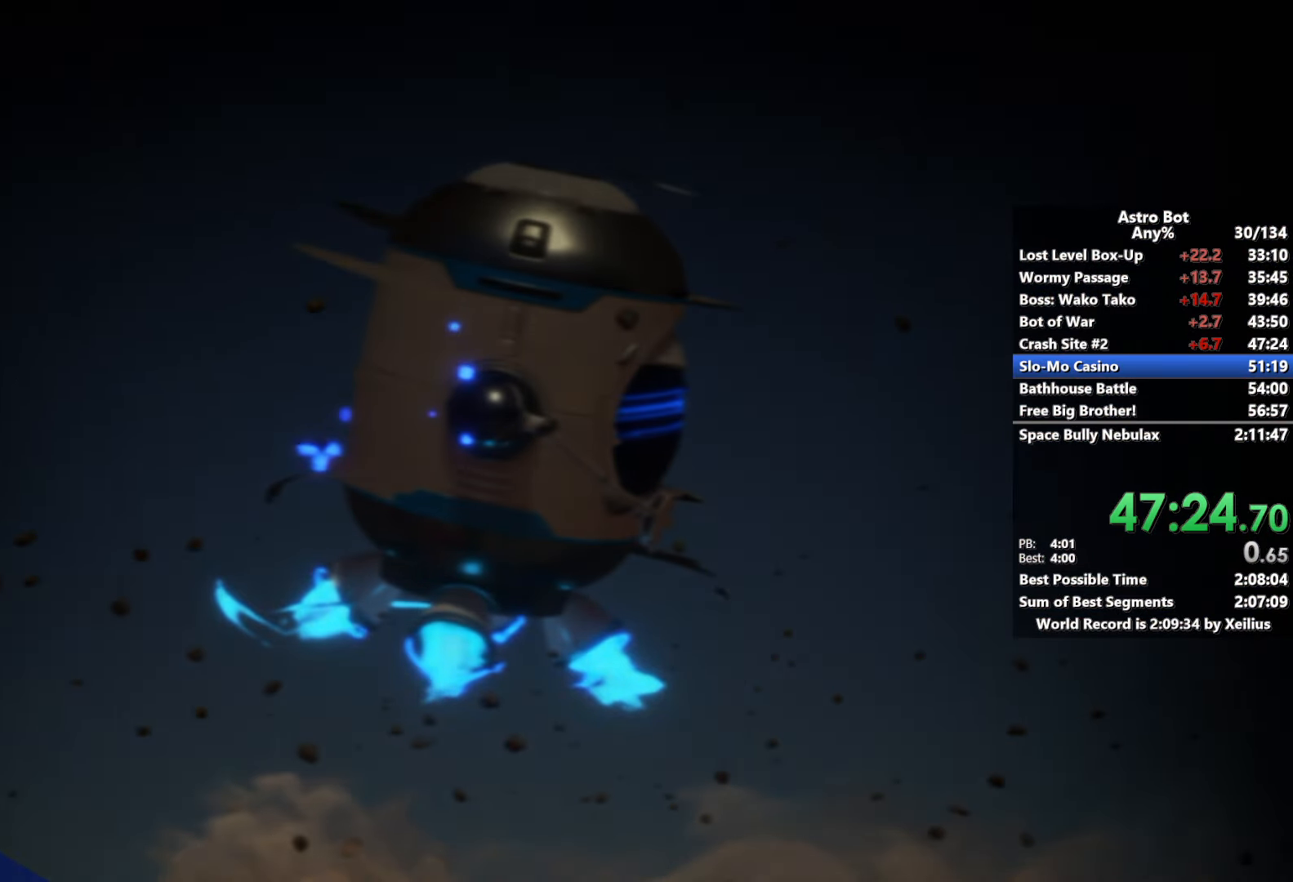
{"buttons": ["CROSS"], "left_stick": "center", "right_stick": "center", "events": [[33, "CROSS", "up"], [116, "CROSS", "down"], [216, "CROSS", "up"], [300, "CROSS", "down"], [400, "CROSS", "up"], [483, "CROSS", "down"]]}
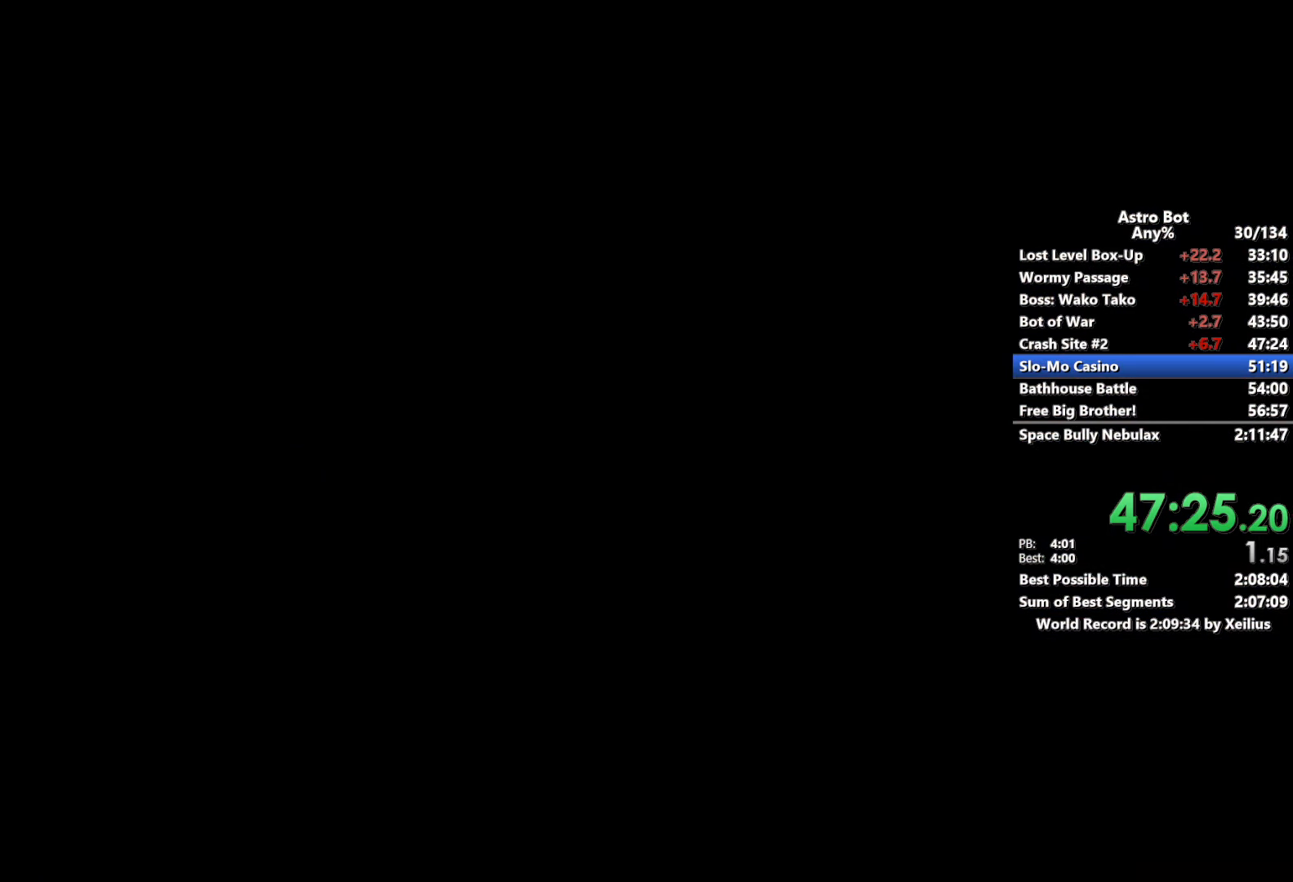
{"buttons": [], "left_stick": "center", "right_stick": "center", "events": [[83, "CROSS", "up"], [166, "CROSS", "down"], [266, "CROSS", "up"], [350, "CROSS", "down"], [450, "CROSS", "up"]]}
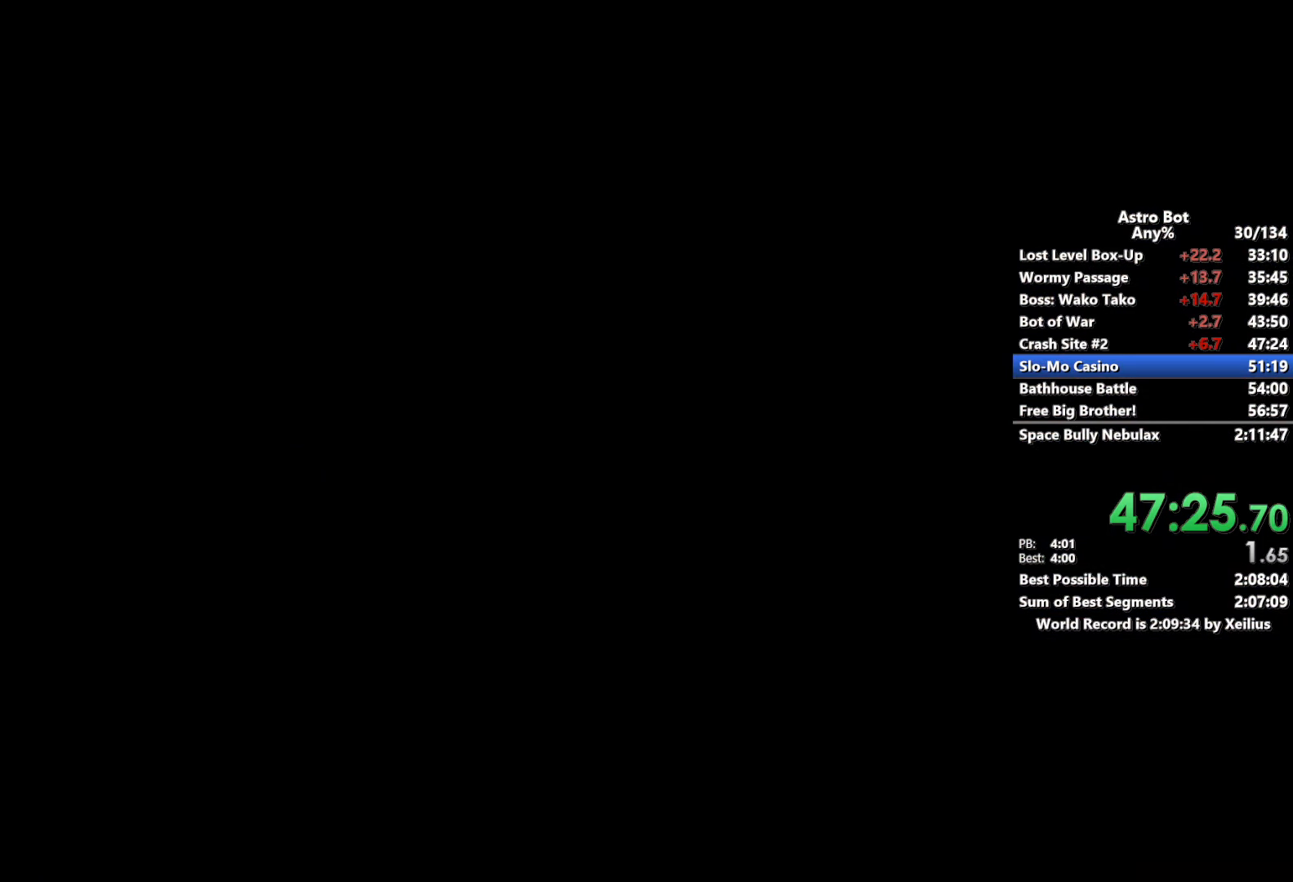
{"buttons": [], "left_stick": "center", "right_stick": "center", "events": [[16, "CROSS", "down"], [133, "CROSS", "up"], [216, "CROSS", "down"], [316, "CROSS", "up"], [383, "CROSS", "down"], [500, "CROSS", "up"]]}
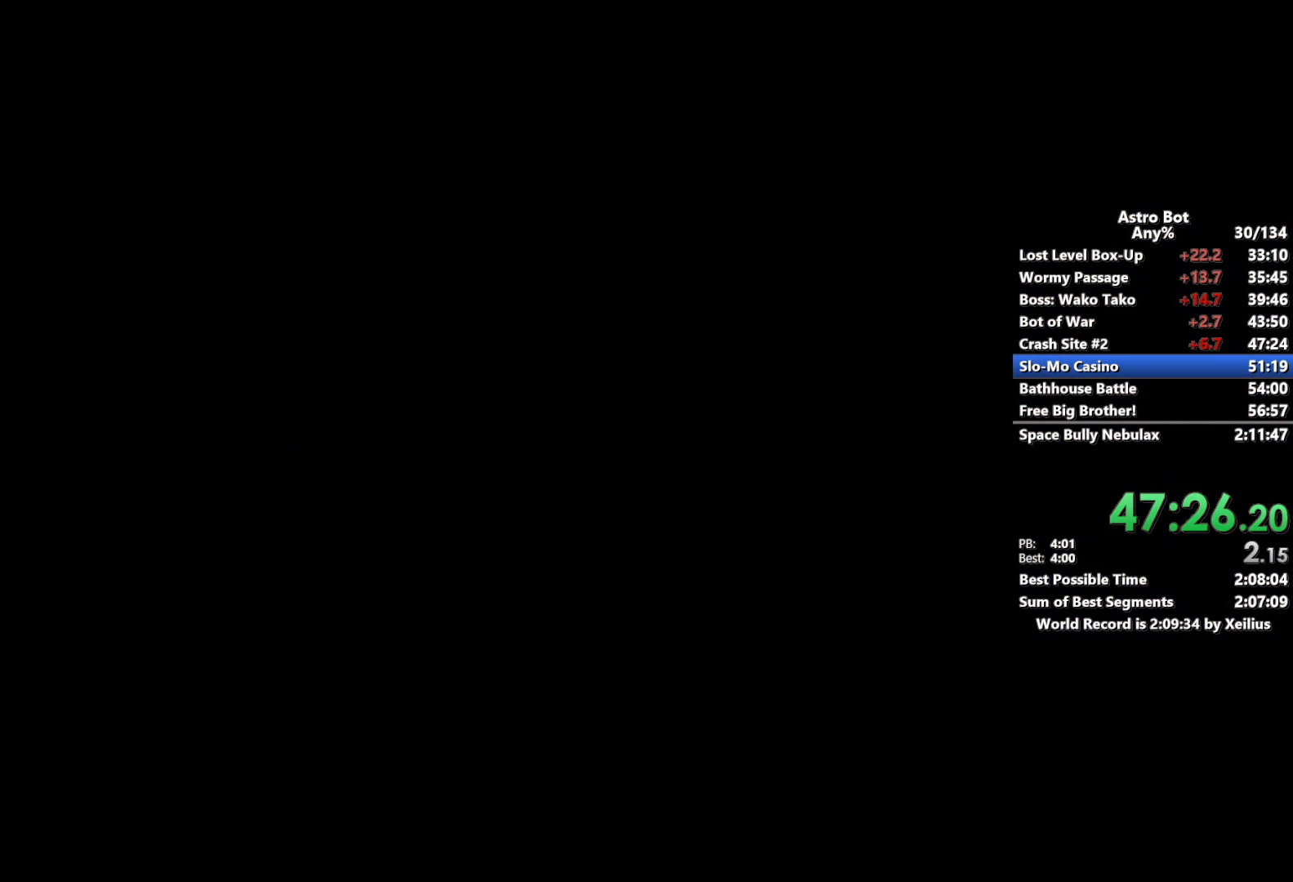
{"buttons": ["CROSS"], "left_stick": "center", "right_stick": "center", "events": [[50, "CROSS", "down"], [166, "CROSS", "up"], [250, "CROSS", "down"], [333, "CROSS", "up"], [433, "CROSS", "down"]]}
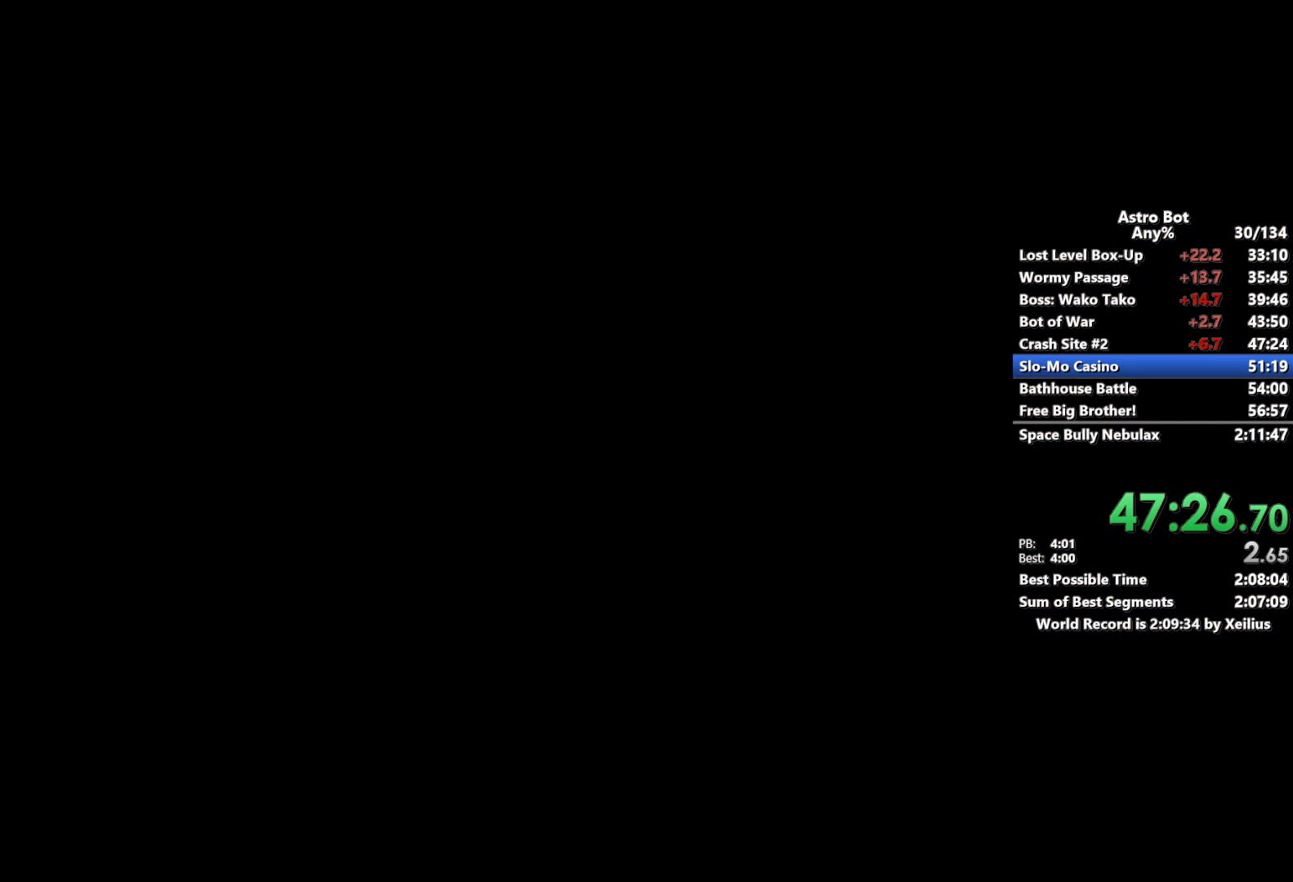
{"buttons": ["CROSS"], "left_stick": "center", "right_stick": "center", "events": [[16, "CROSS", "up"], [100, "CROSS", "down"], [200, "CROSS", "up"], [283, "CROSS", "down"], [383, "CROSS", "up"], [466, "CROSS", "down"]]}
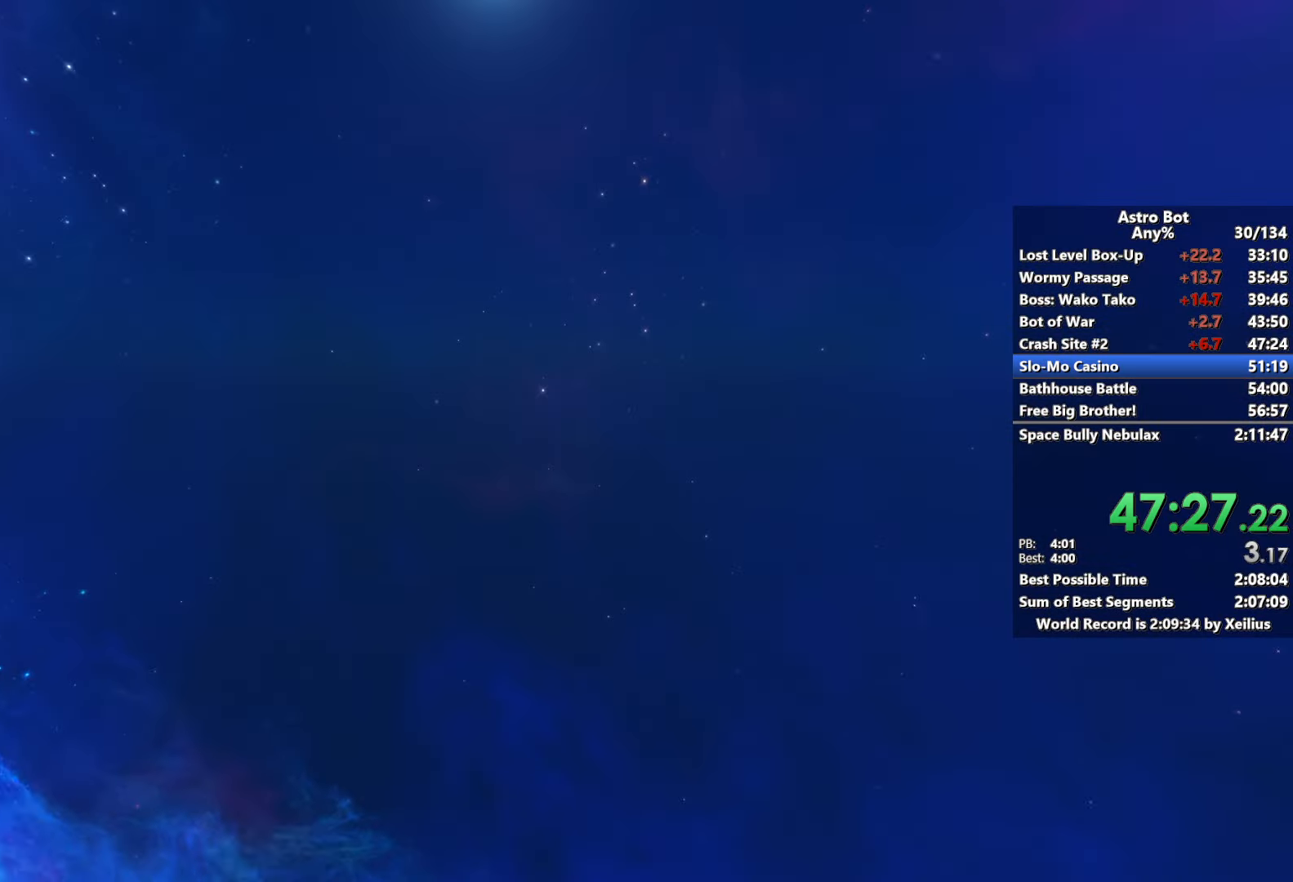
{"buttons": [], "left_stick": "center", "right_stick": "center", "events": [[66, "CROSS", "up"], [150, "CROSS", "down"], [250, "CROSS", "up"], [316, "CROSS", "down"], [433, "CROSS", "up"]]}
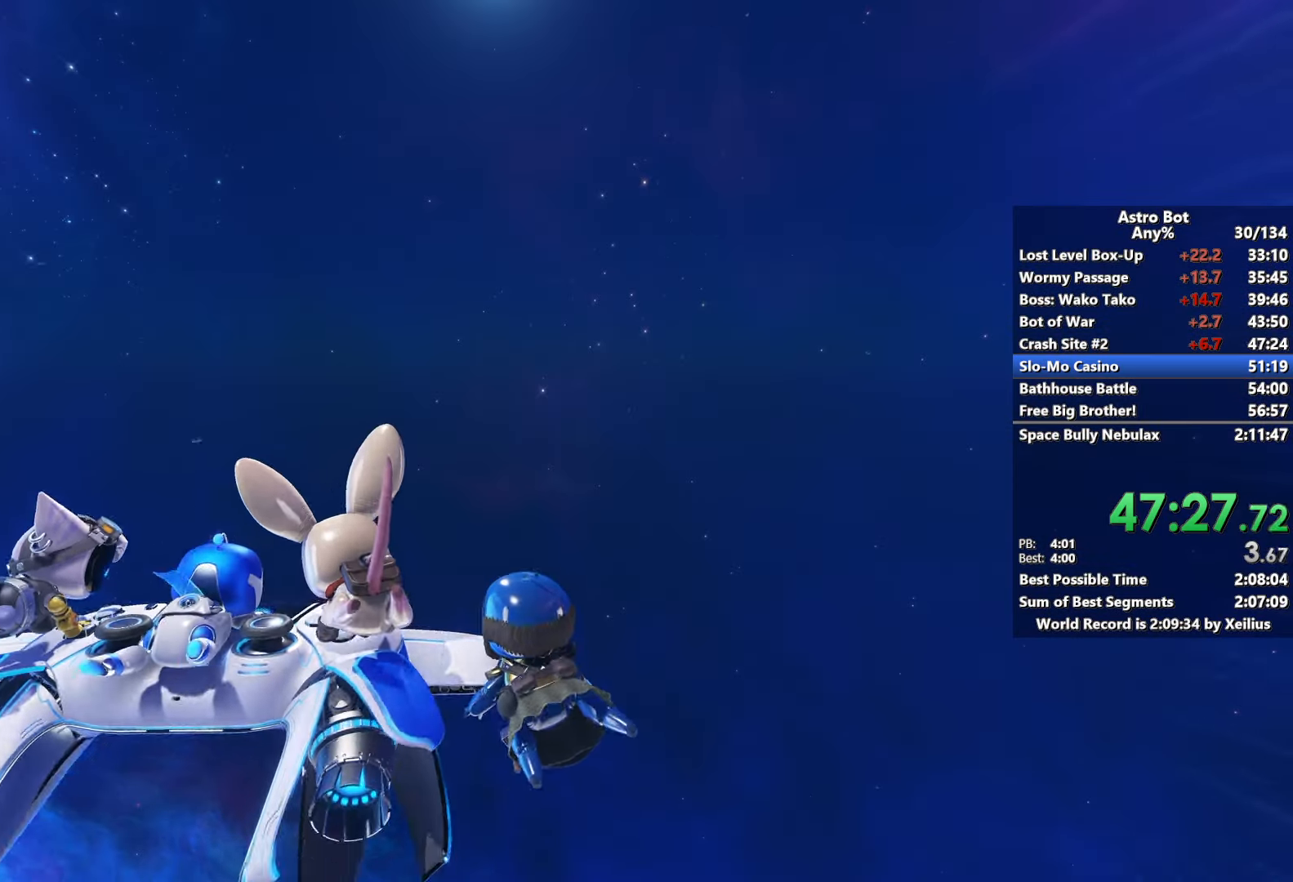
{"buttons": [], "left_stick": "center", "right_stick": "center", "events": [[16, "CROSS", "down"], [116, "CROSS", "up"], [183, "CROSS", "down"], [283, "CROSS", "up"], [366, "CROSS", "down"], [466, "CROSS", "up"]]}
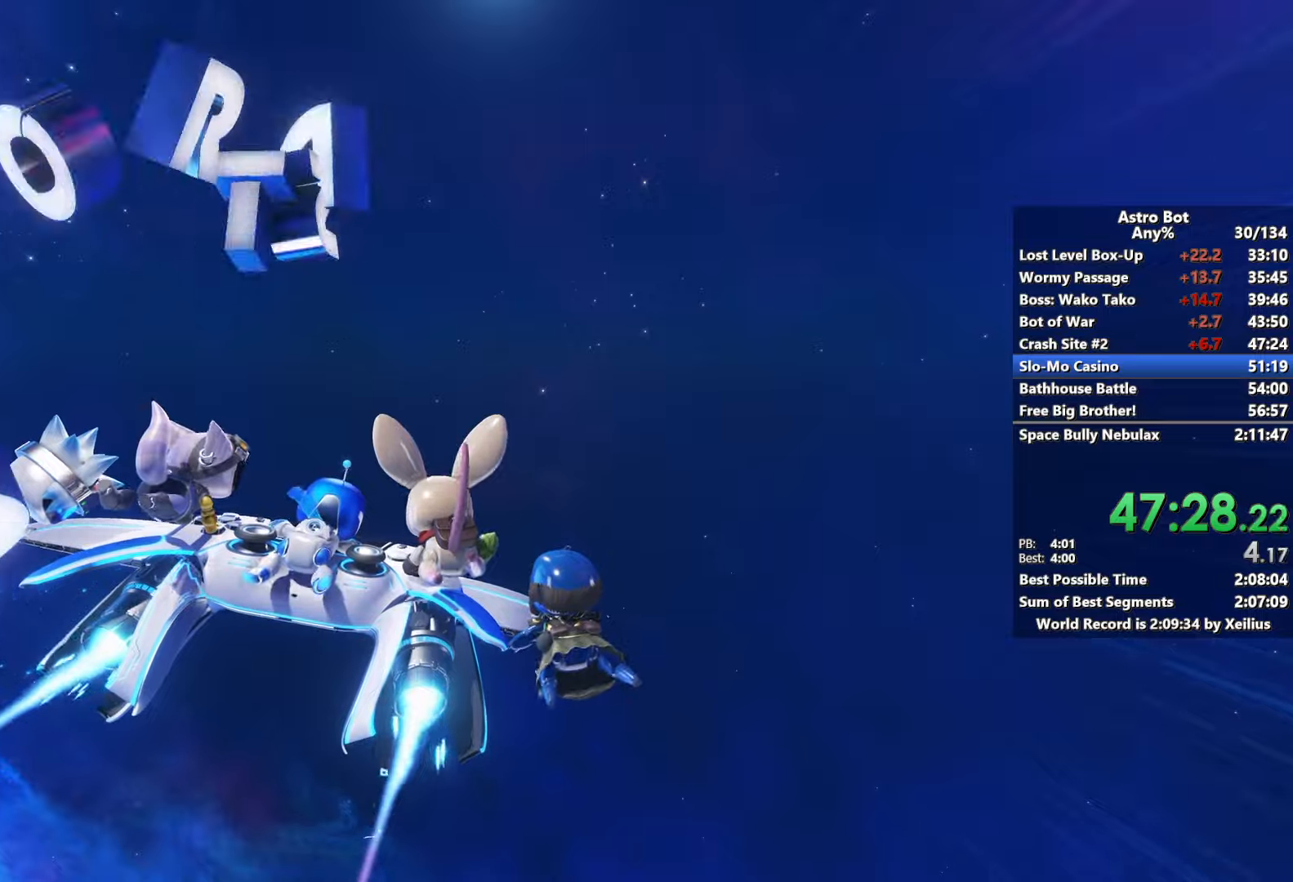
{"buttons": [], "left_stick": "center", "right_stick": "center", "events": [[50, "CROSS", "down"], [150, "CROSS", "up"], [216, "CROSS", "down"], [316, "CROSS", "up"], [400, "CROSS", "down"], [500, "CROSS", "up"]]}
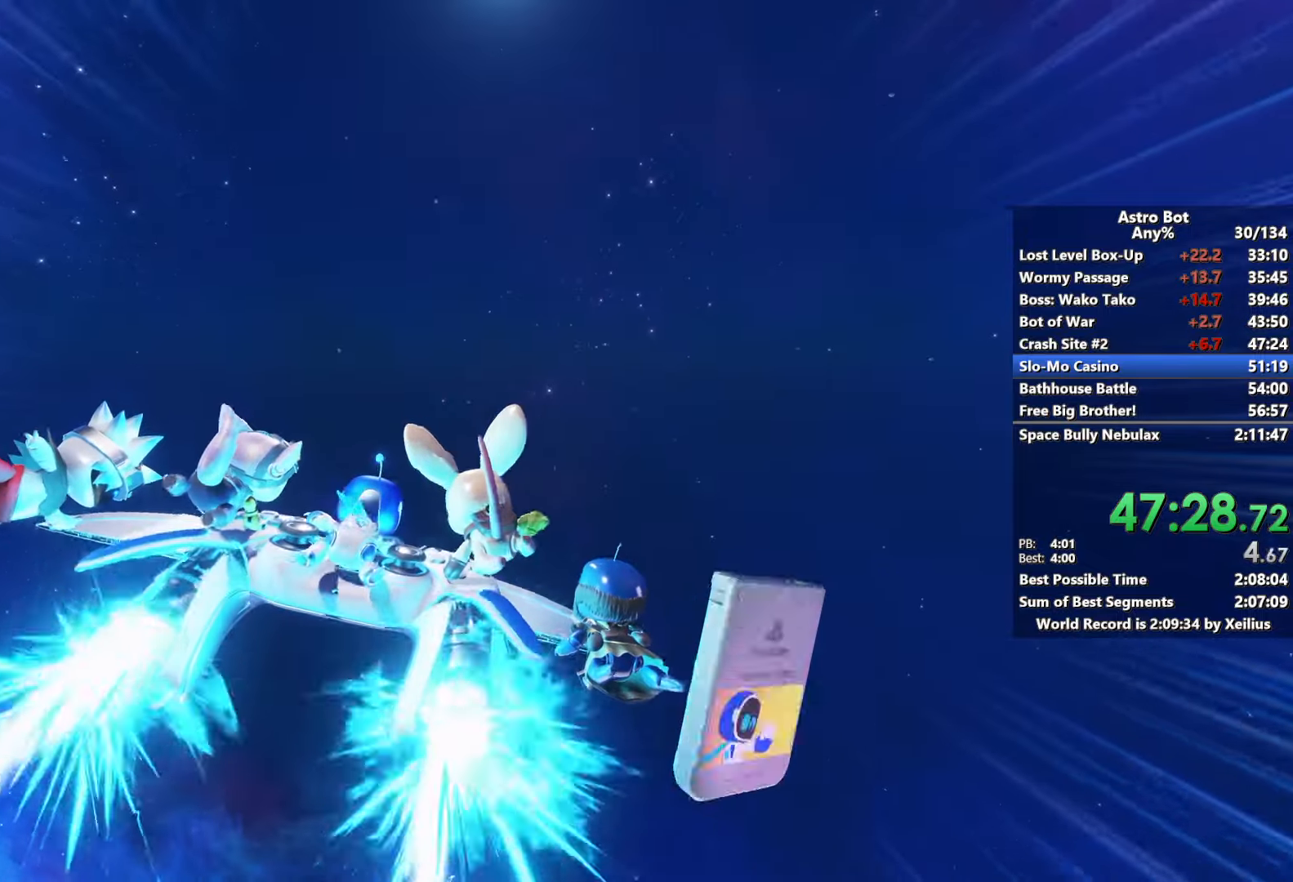
{"buttons": [], "left_stick": "center", "right_stick": "center", "events": [[83, "CROSS", "down"], [200, "CROSS", "up"]]}
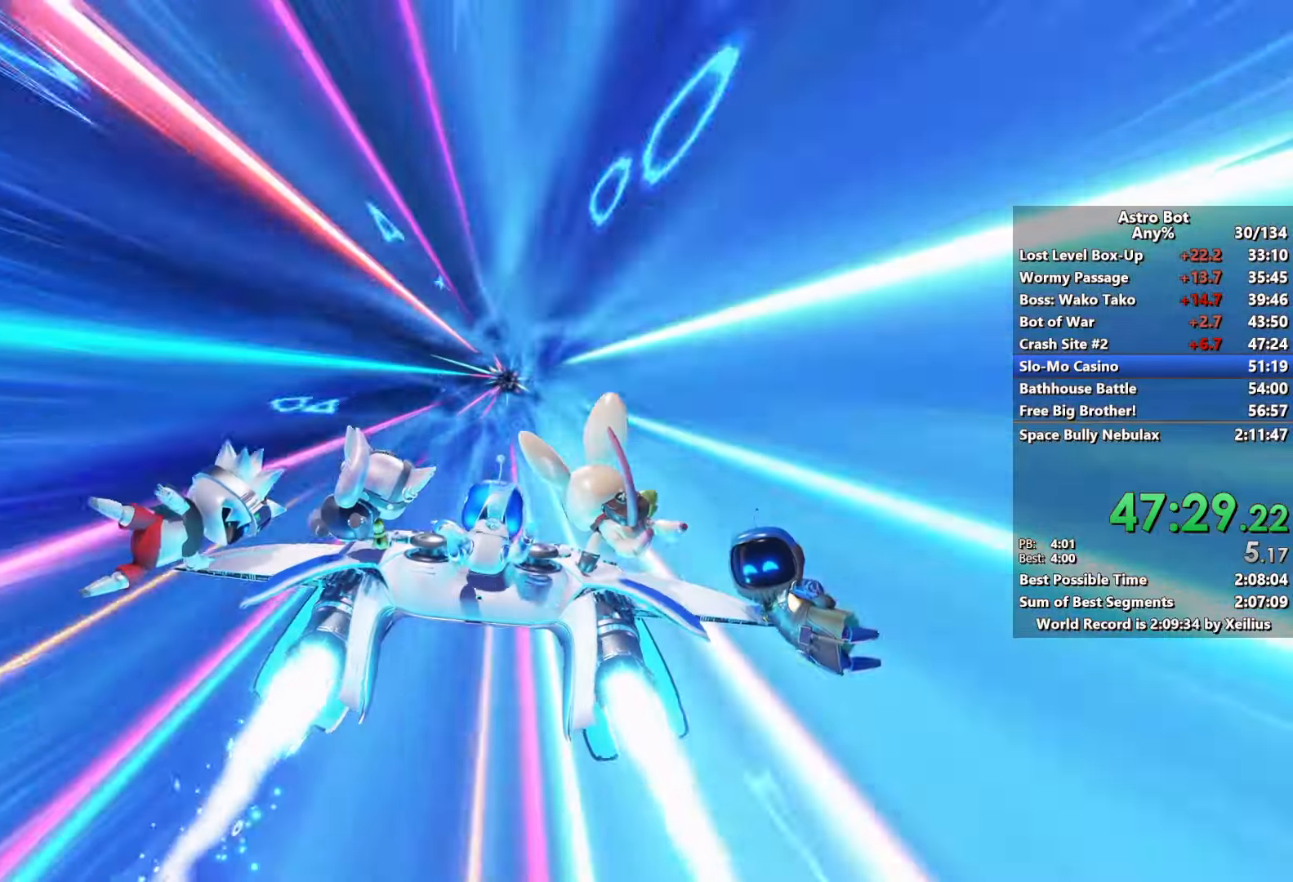
{"buttons": [], "left_stick": "center", "right_stick": "center", "events": []}
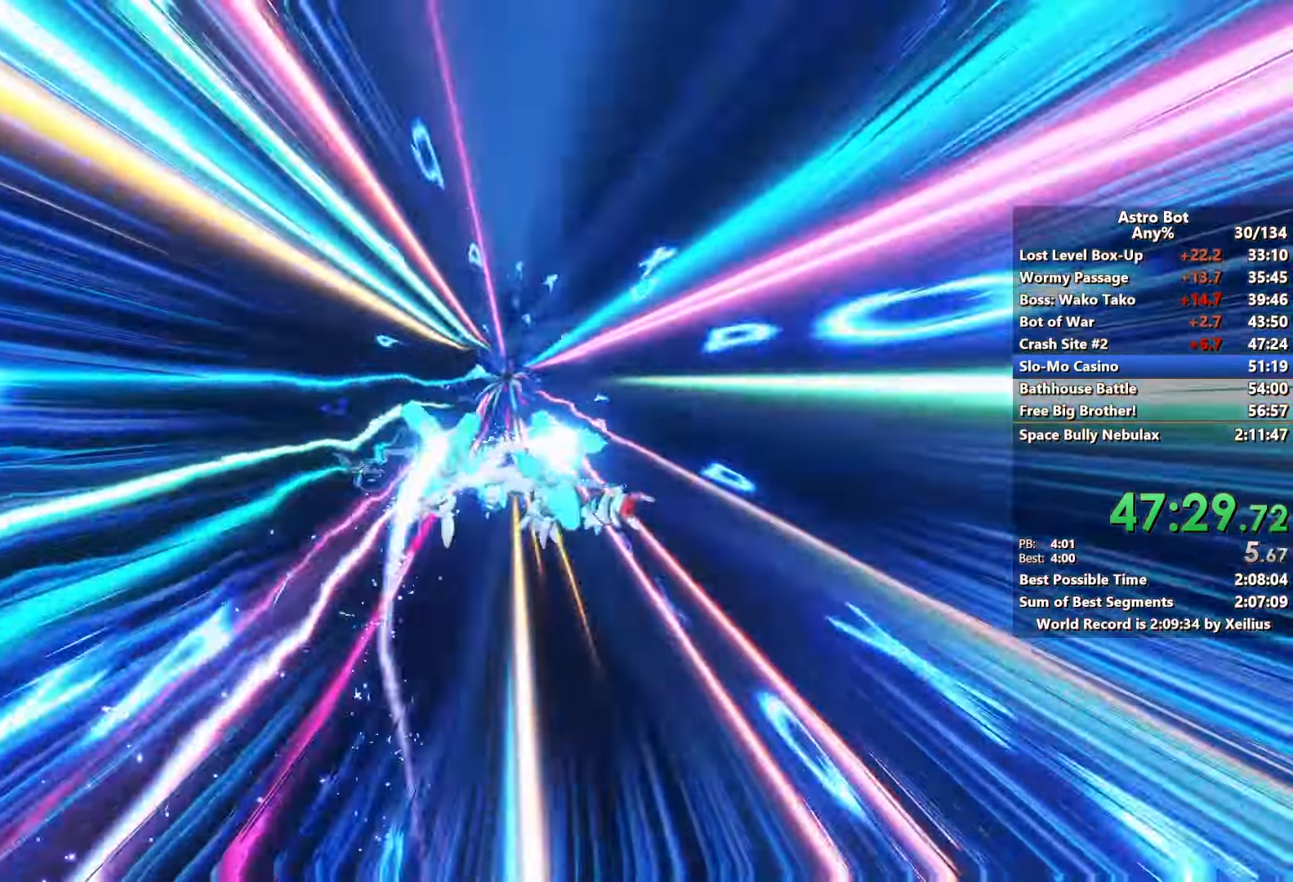
{"buttons": [], "left_stick": "center", "right_stick": "center", "events": []}
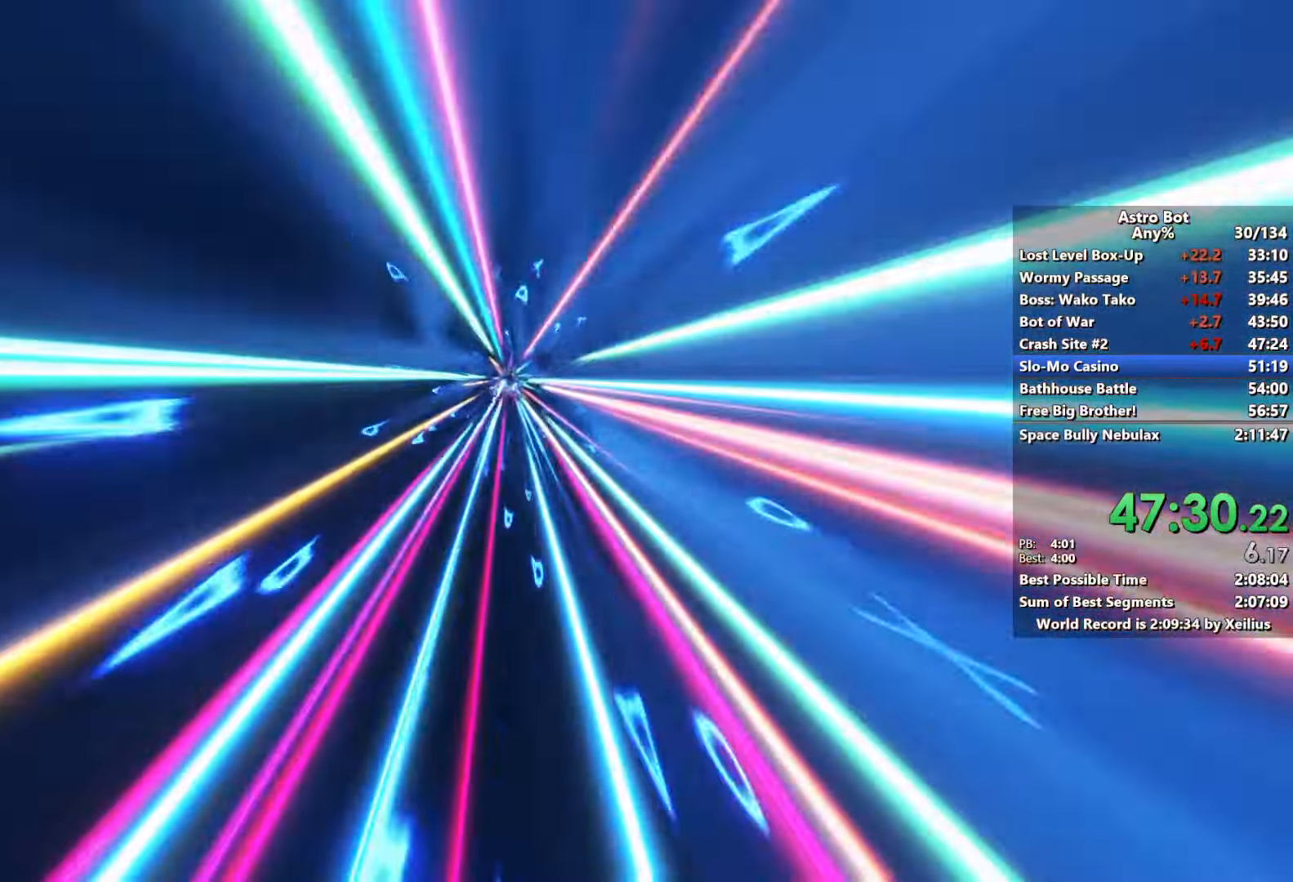
{"buttons": [], "left_stick": "center", "right_stick": "center", "events": []}
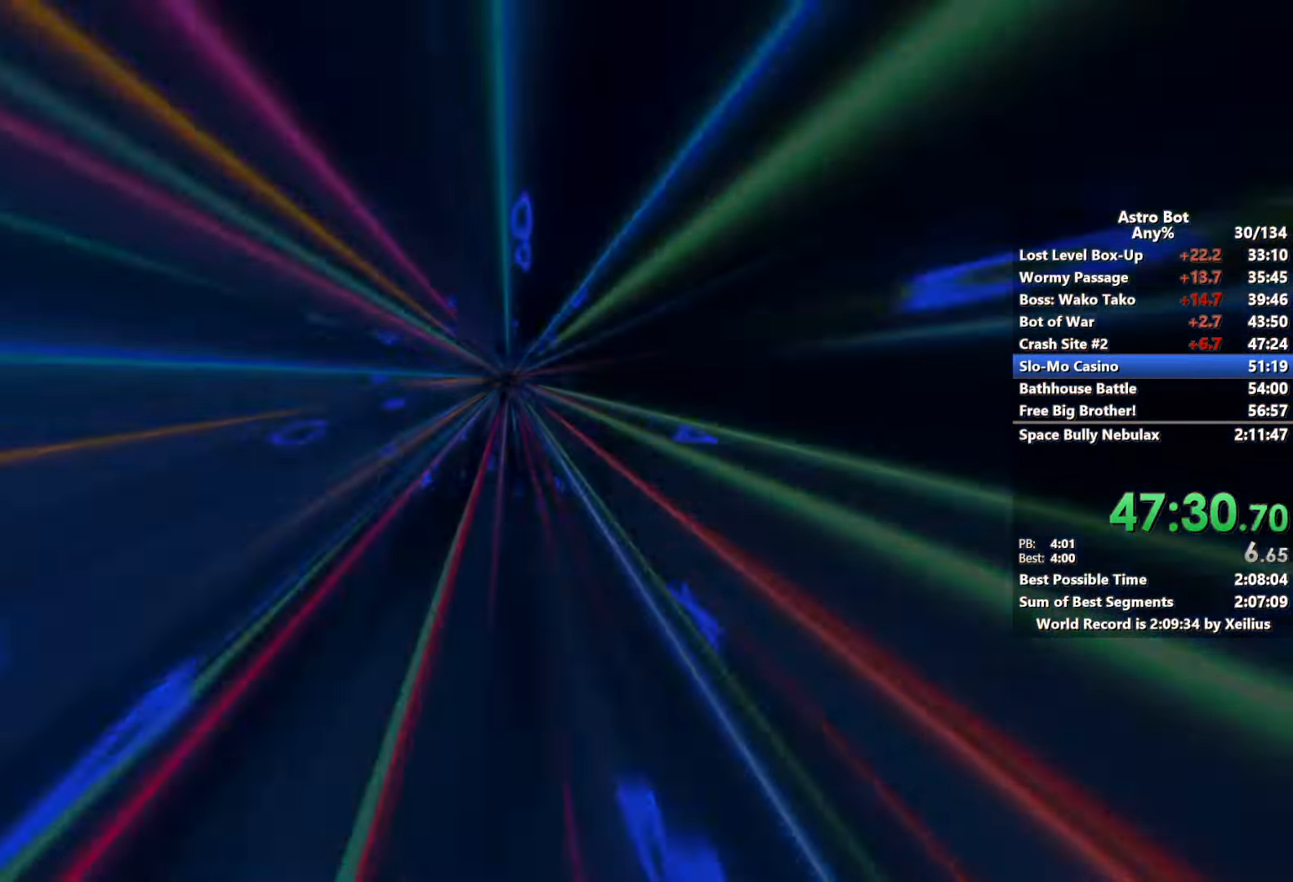
{"buttons": [], "left_stick": "center", "right_stick": "center", "events": []}
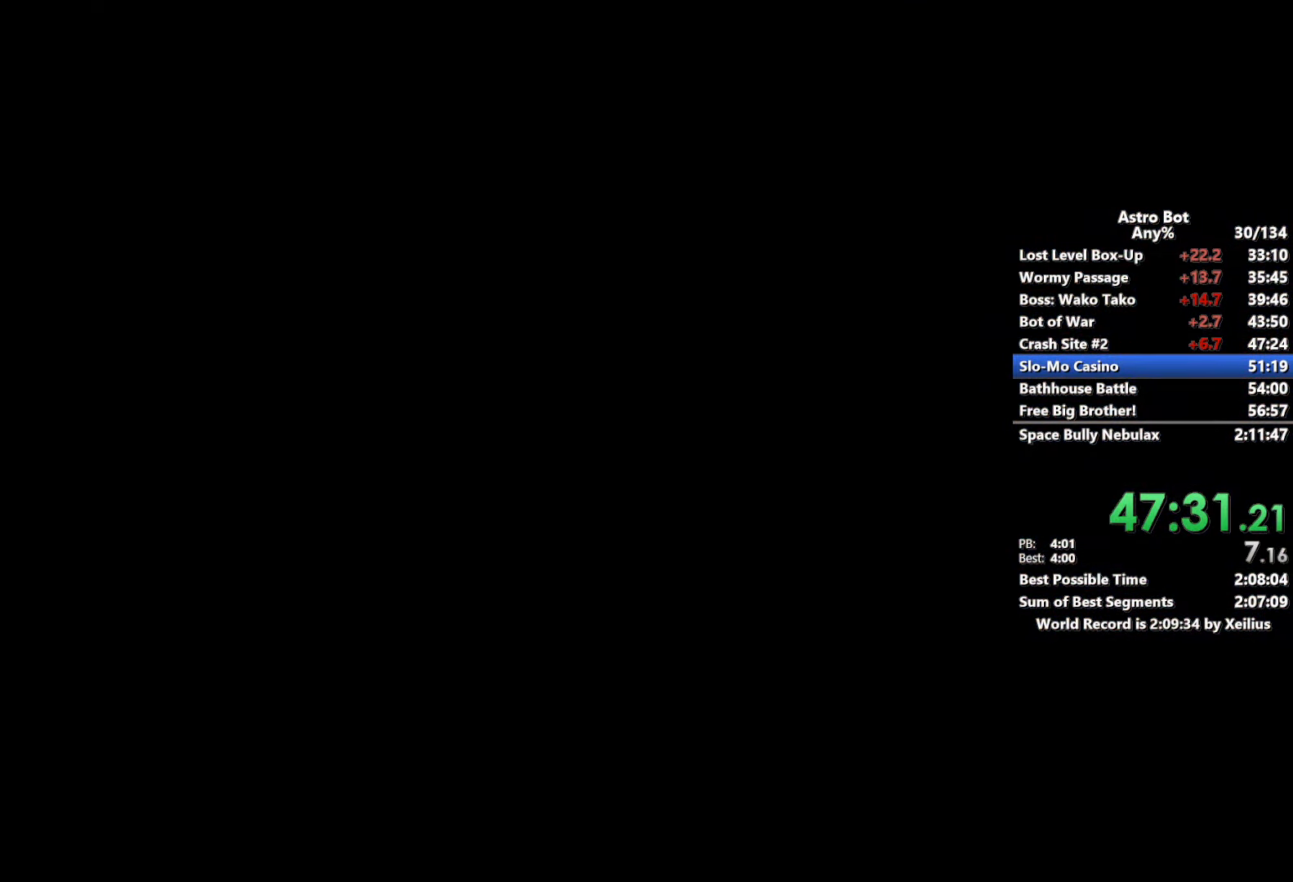
{"buttons": [], "left_stick": "center", "right_stick": "center", "events": []}
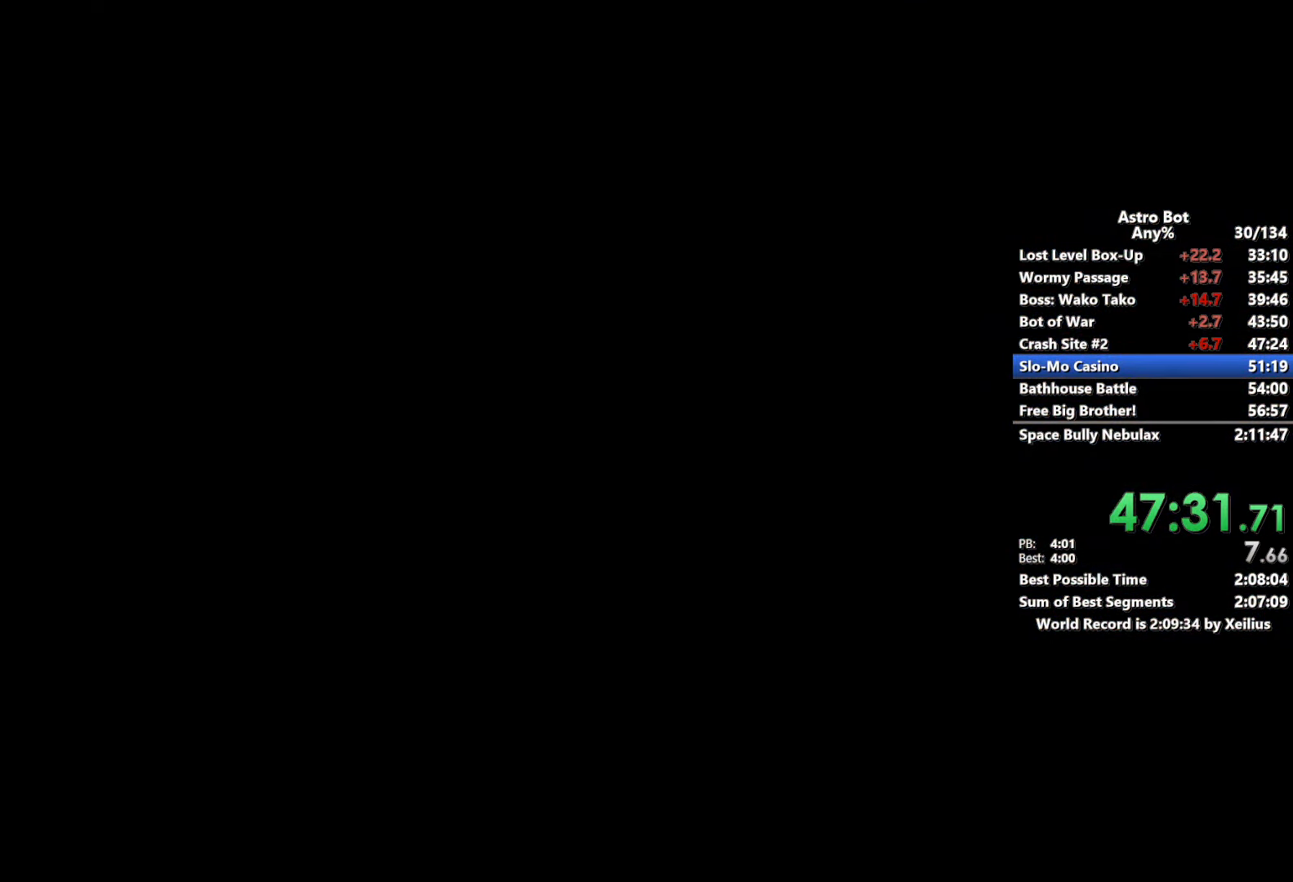
{"buttons": [], "left_stick": "center", "right_stick": "center", "events": []}
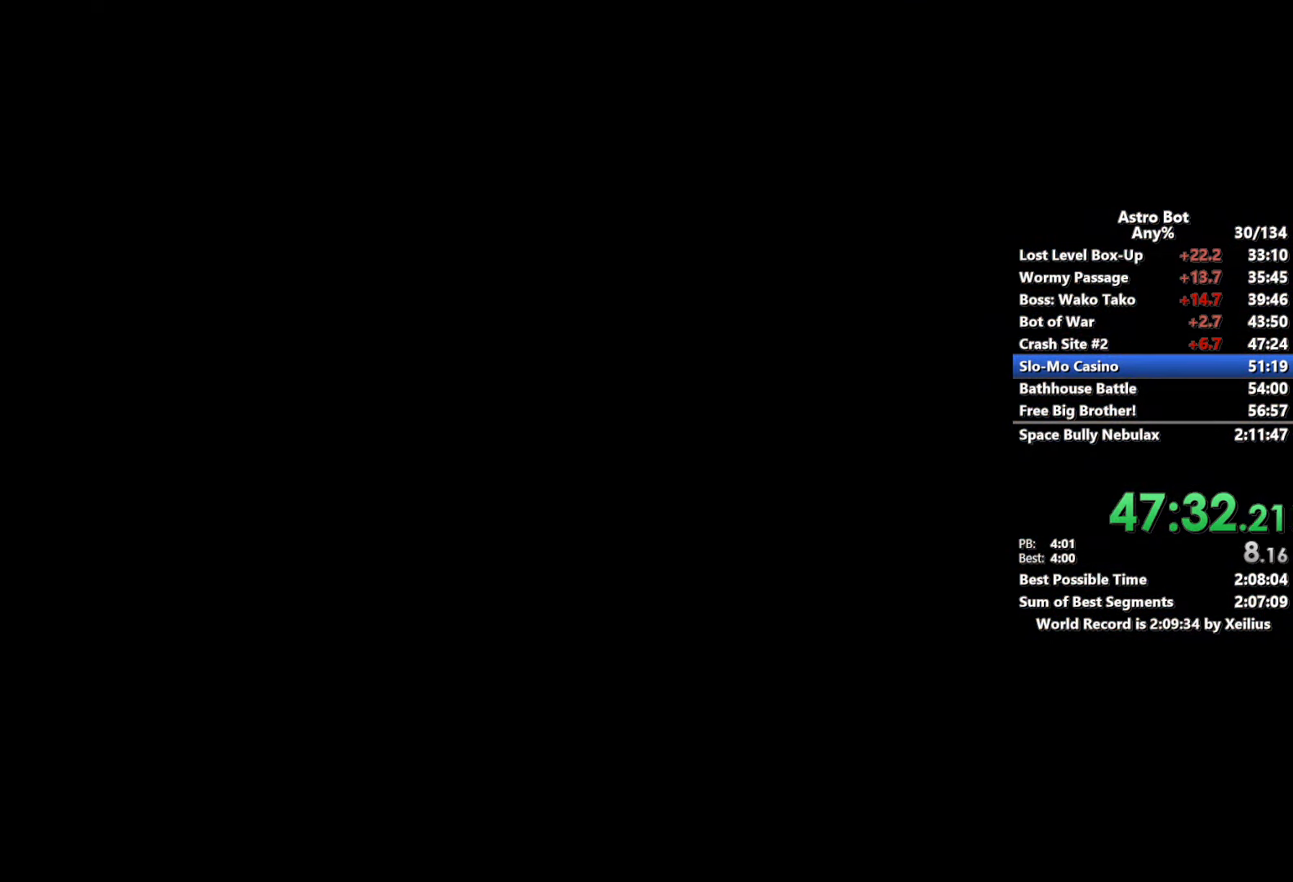
{"buttons": [], "left_stick": "center", "right_stick": "center", "events": []}
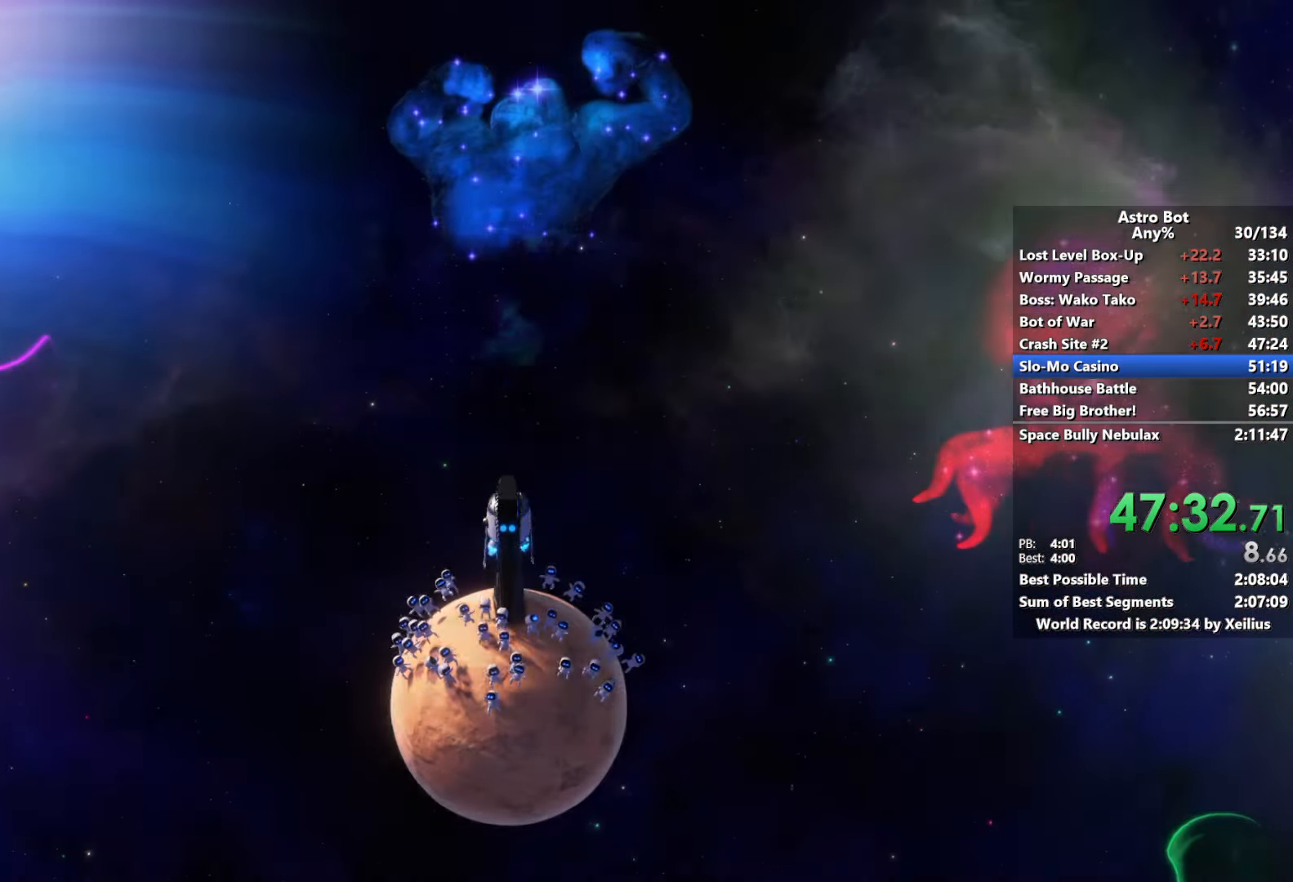
{"buttons": ["START"], "left_stick": "center", "right_stick": "center", "events": [[50, "START", "down"], [183, "START", "up"], [333, "START", "down"]]}
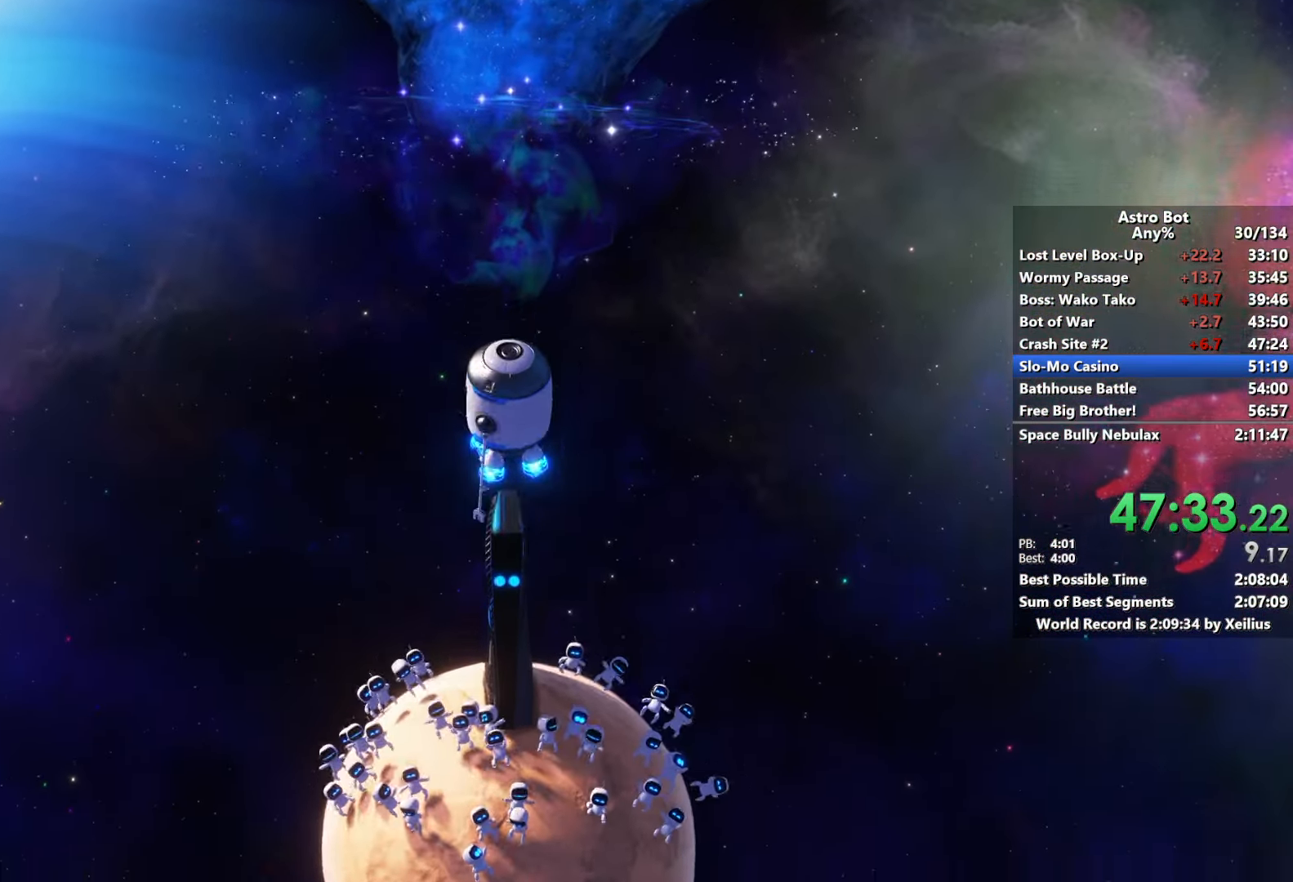
{"buttons": ["TRIANGLE"], "left_stick": "center", "right_stick": "center", "events": [[16, "START", "up"], [200, "TRIANGLE", "down"]]}
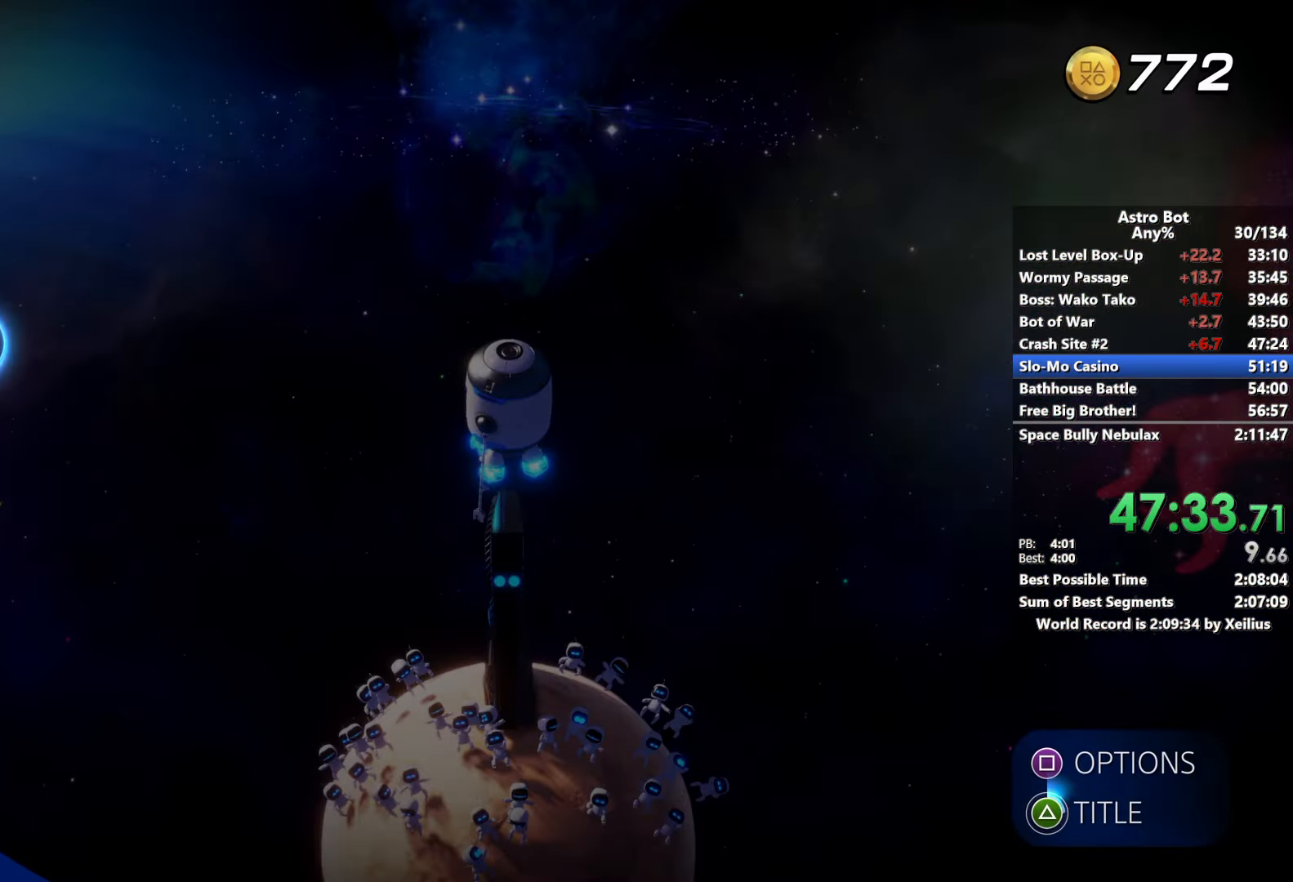
{"buttons": ["TRIANGLE"], "left_stick": "center", "right_stick": "center", "events": []}
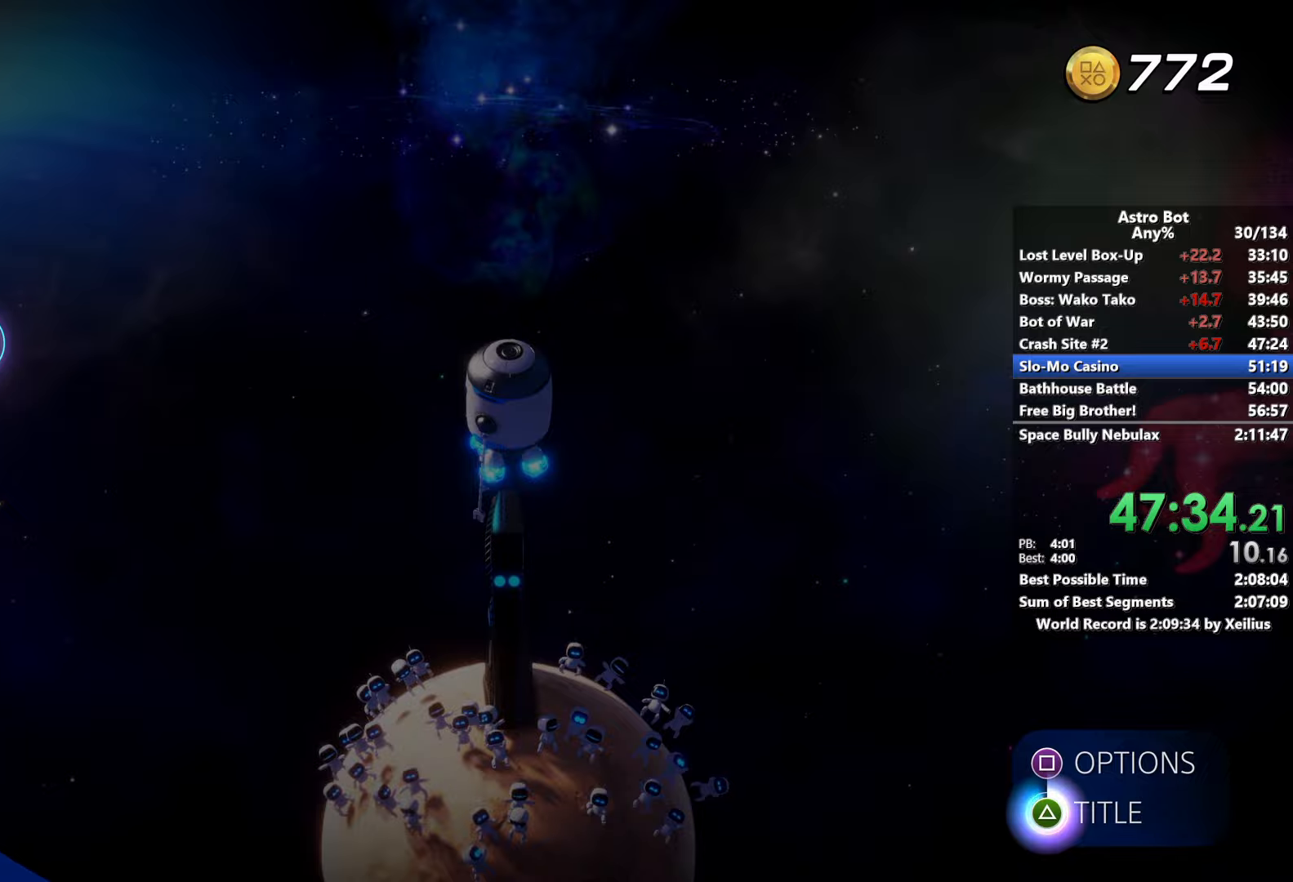
{"buttons": [], "left_stick": "center", "right_stick": "center", "events": [[116, "TRIANGLE", "up"], [200, "CROSS", "down"], [316, "CROSS", "up"], [400, "CROSS", "down"], [500, "CROSS", "up"]]}
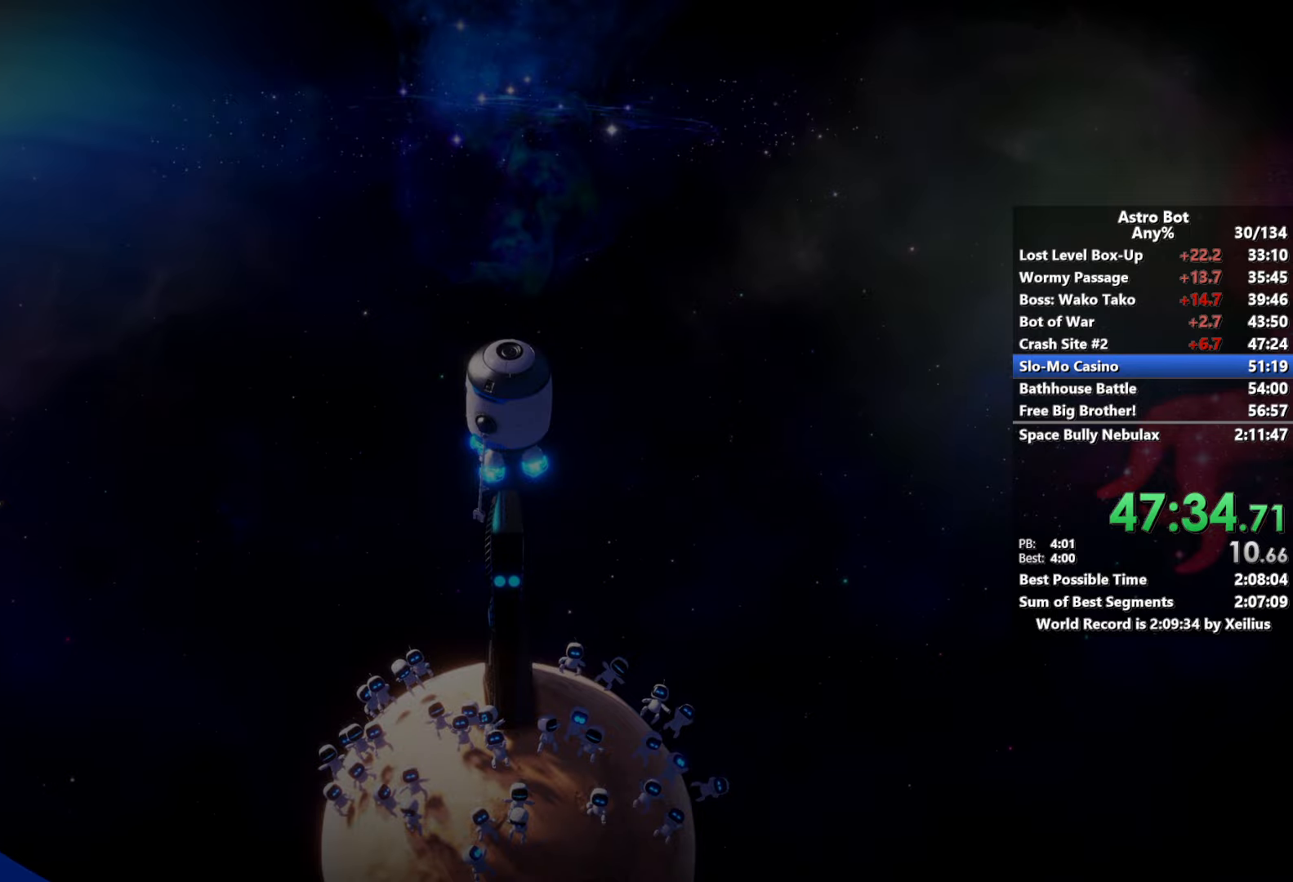
{"buttons": ["CROSS"], "left_stick": "center", "right_stick": "center", "events": [[66, "CROSS", "down"], [183, "CROSS", "up"], [250, "CROSS", "down"], [350, "CROSS", "up"], [433, "CROSS", "down"]]}
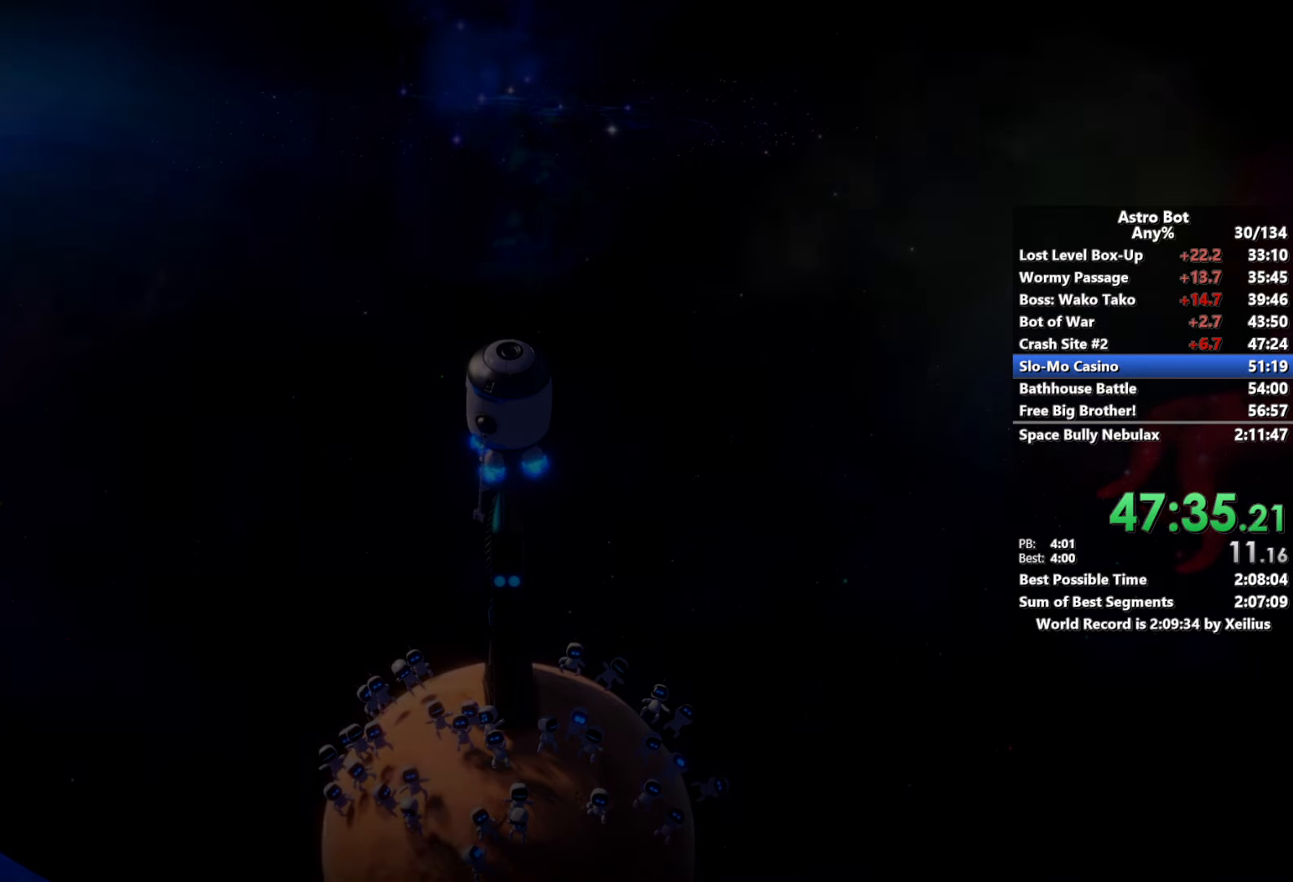
{"buttons": ["CROSS"], "left_stick": "center", "right_stick": "center", "events": [[16, "CROSS", "up"], [116, "CROSS", "down"], [216, "CROSS", "up"], [300, "CROSS", "down"], [400, "CROSS", "up"], [483, "CROSS", "down"]]}
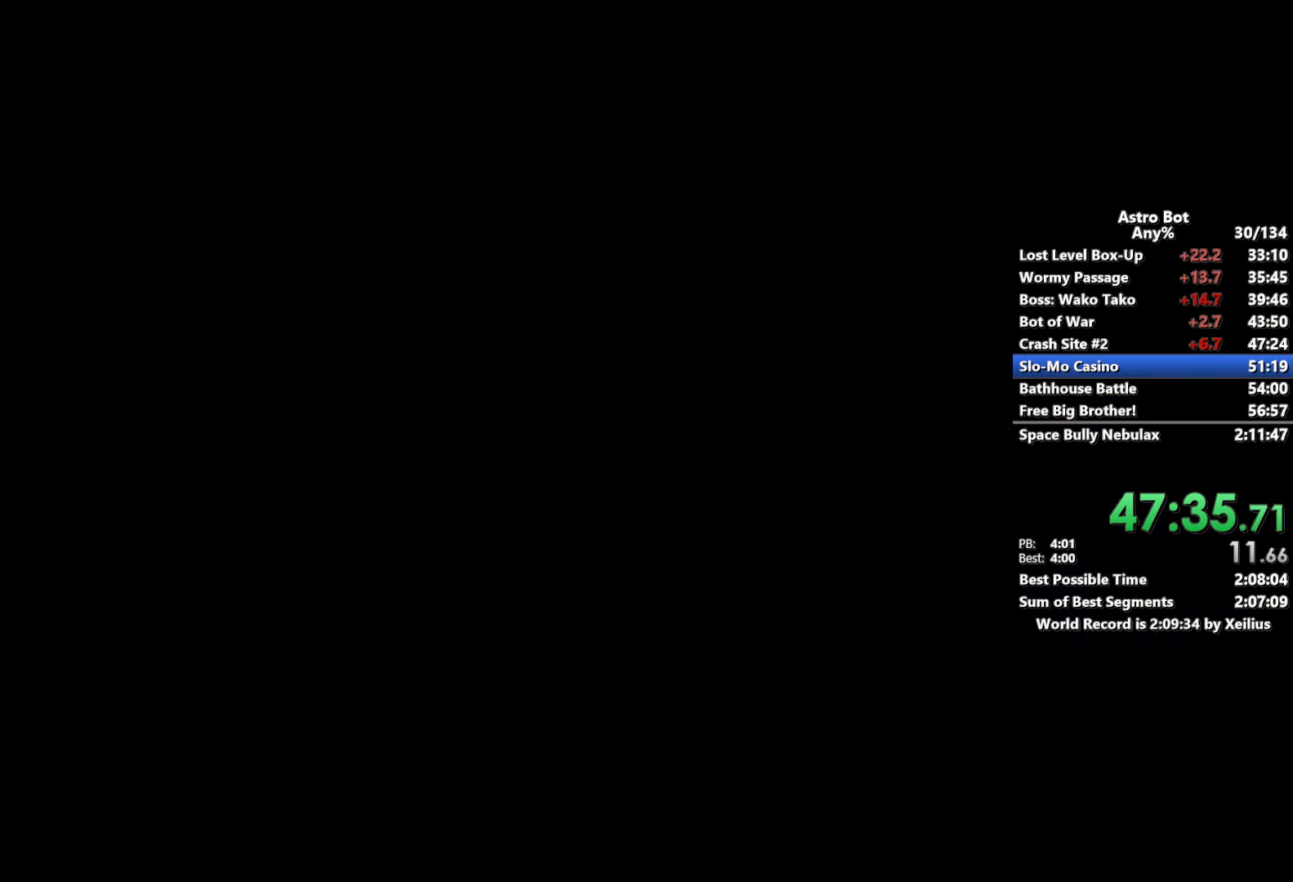
{"buttons": [], "left_stick": "center", "right_stick": "center", "events": [[83, "CROSS", "up"], [166, "CROSS", "down"], [250, "CROSS", "up"], [333, "CROSS", "down"], [433, "CROSS", "up"]]}
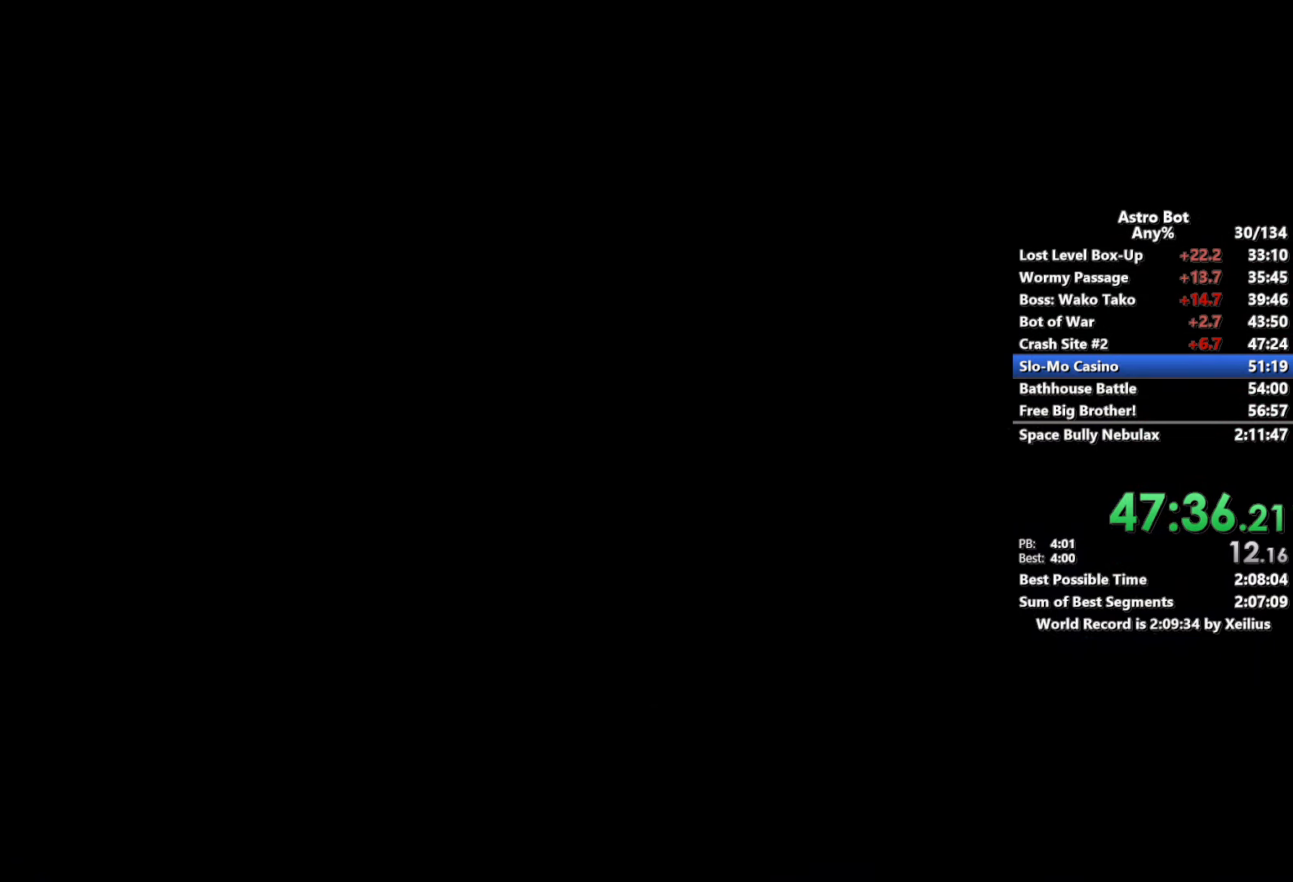
{"buttons": [], "left_stick": "center", "right_stick": "center", "events": [[16, "CROSS", "down"], [116, "CROSS", "up"], [216, "CROSS", "down"], [316, "CROSS", "up"], [383, "CROSS", "down"], [483, "CROSS", "up"]]}
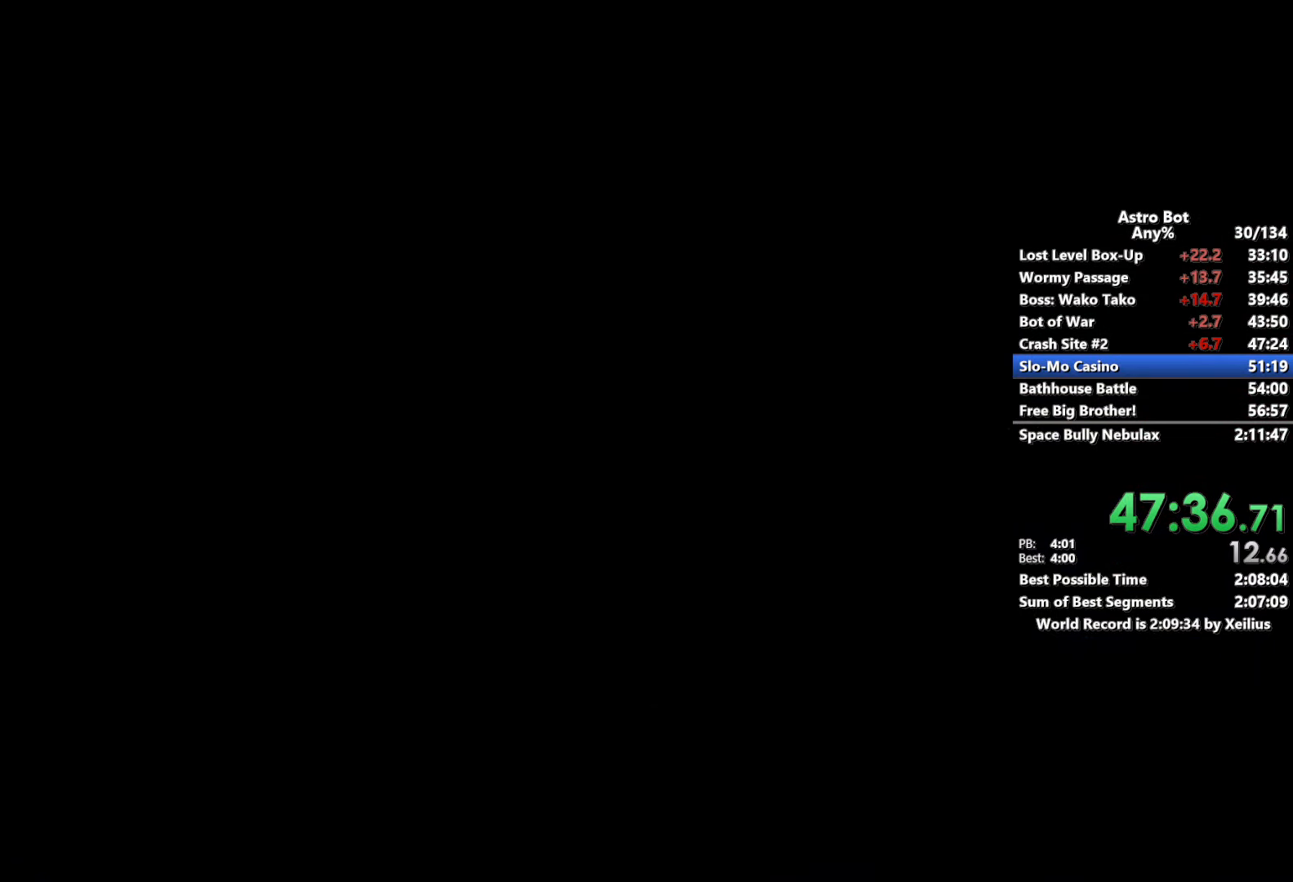
{"buttons": ["CROSS"], "left_stick": "center", "right_stick": "center", "events": [[66, "CROSS", "down"], [166, "CROSS", "up"], [250, "CROSS", "down"], [350, "CROSS", "up"], [433, "CROSS", "down"]]}
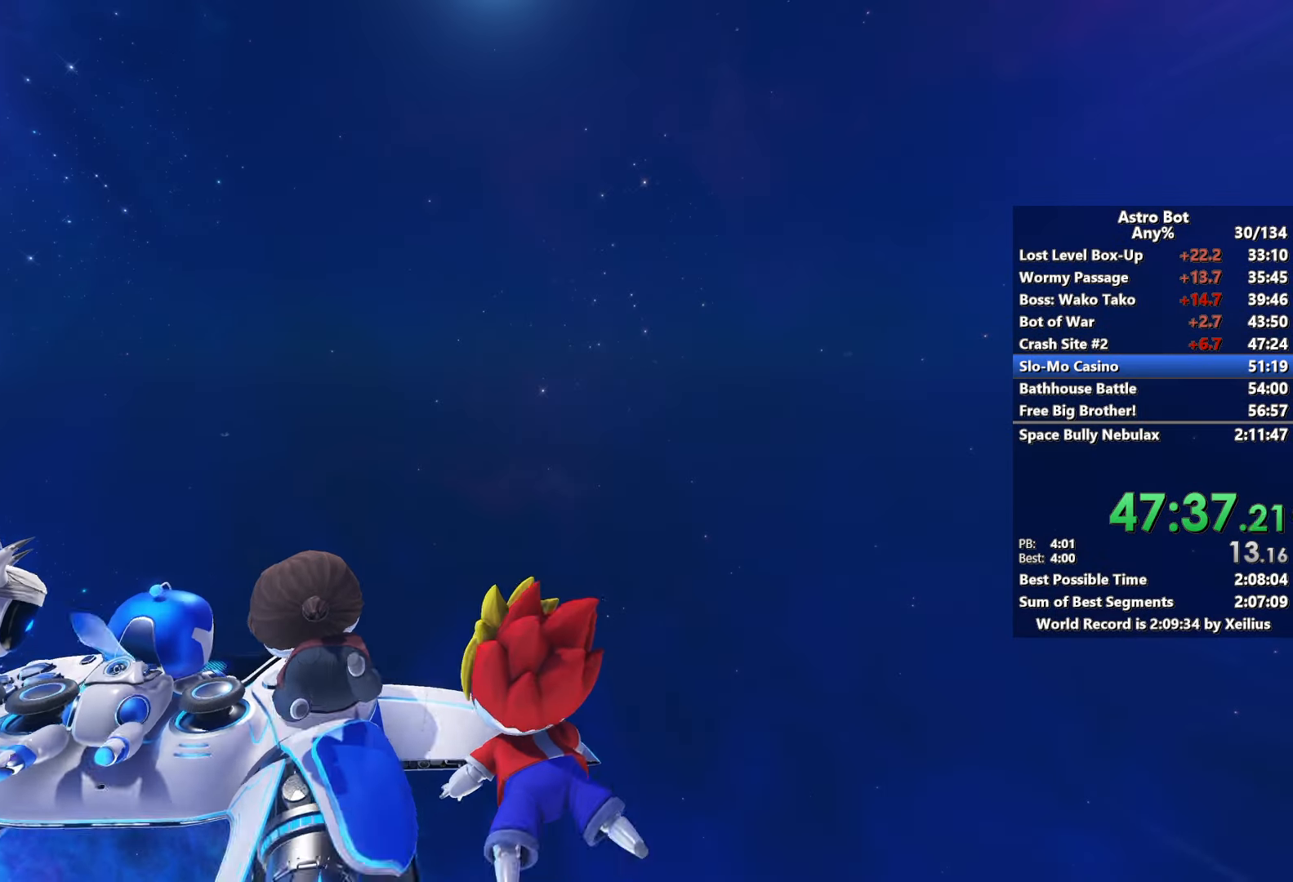
{"buttons": ["CROSS"], "left_stick": "center", "right_stick": "center", "events": [[33, "CROSS", "up"], [100, "CROSS", "down"], [216, "CROSS", "up"], [283, "CROSS", "down"], [383, "CROSS", "up"], [450, "CROSS", "down"]]}
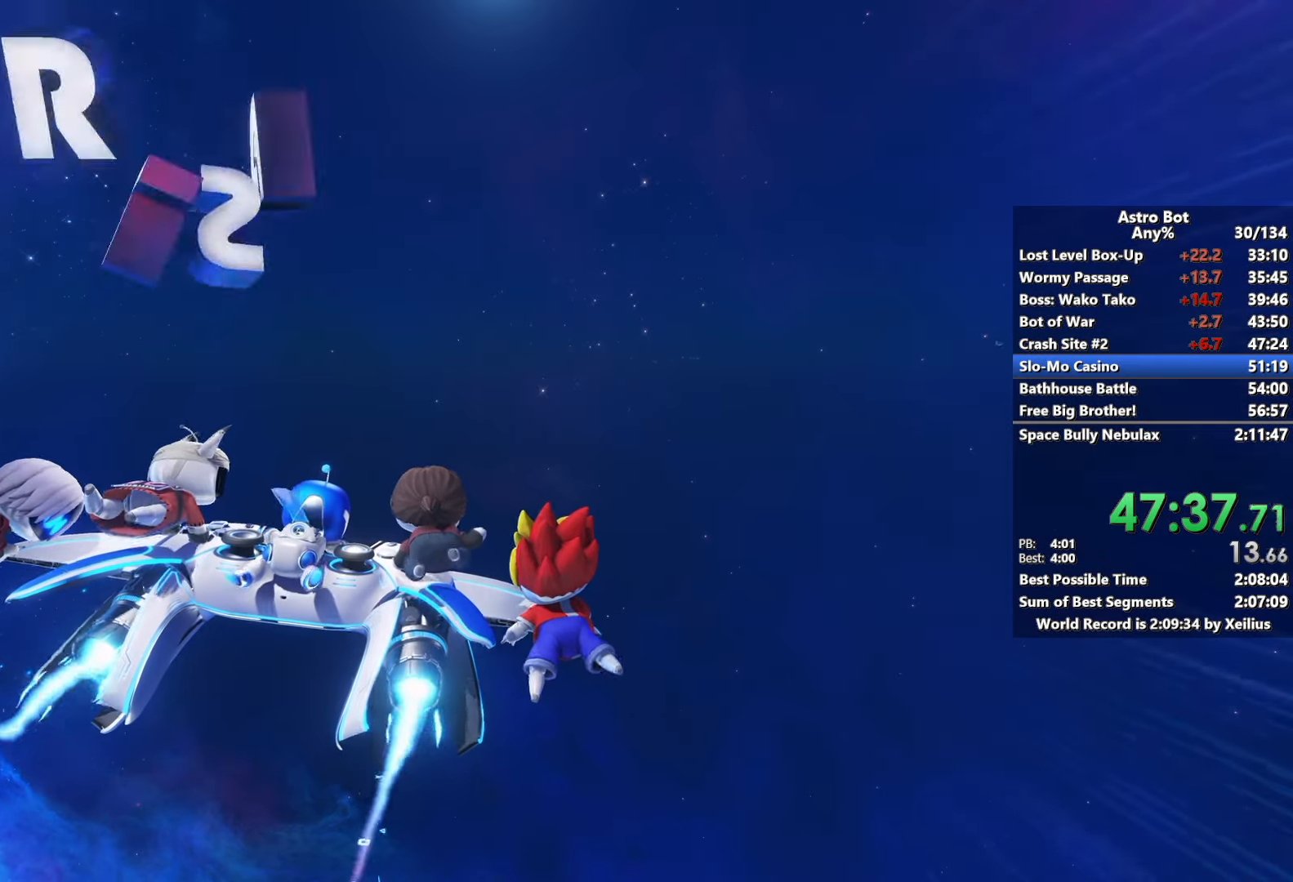
{"buttons": ["CROSS"], "left_stick": "center", "right_stick": "center", "events": [[50, "CROSS", "up"], [133, "CROSS", "down"], [233, "CROSS", "up"], [316, "CROSS", "down"], [416, "CROSS", "up"], [483, "CROSS", "down"]]}
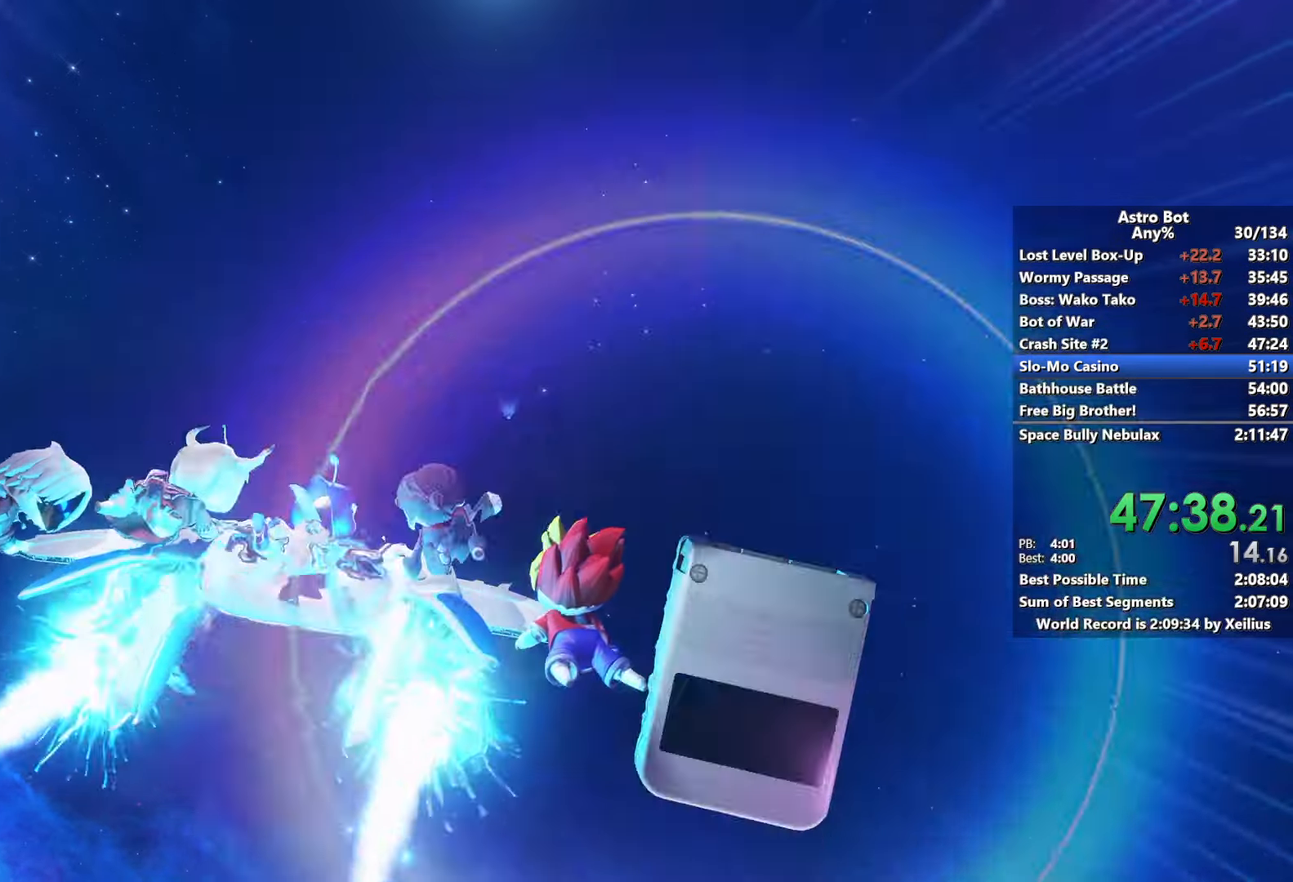
{"buttons": [], "left_stick": "center", "right_stick": "center", "events": [[83, "CROSS", "up"], [166, "CROSS", "down"], [266, "CROSS", "up"]]}